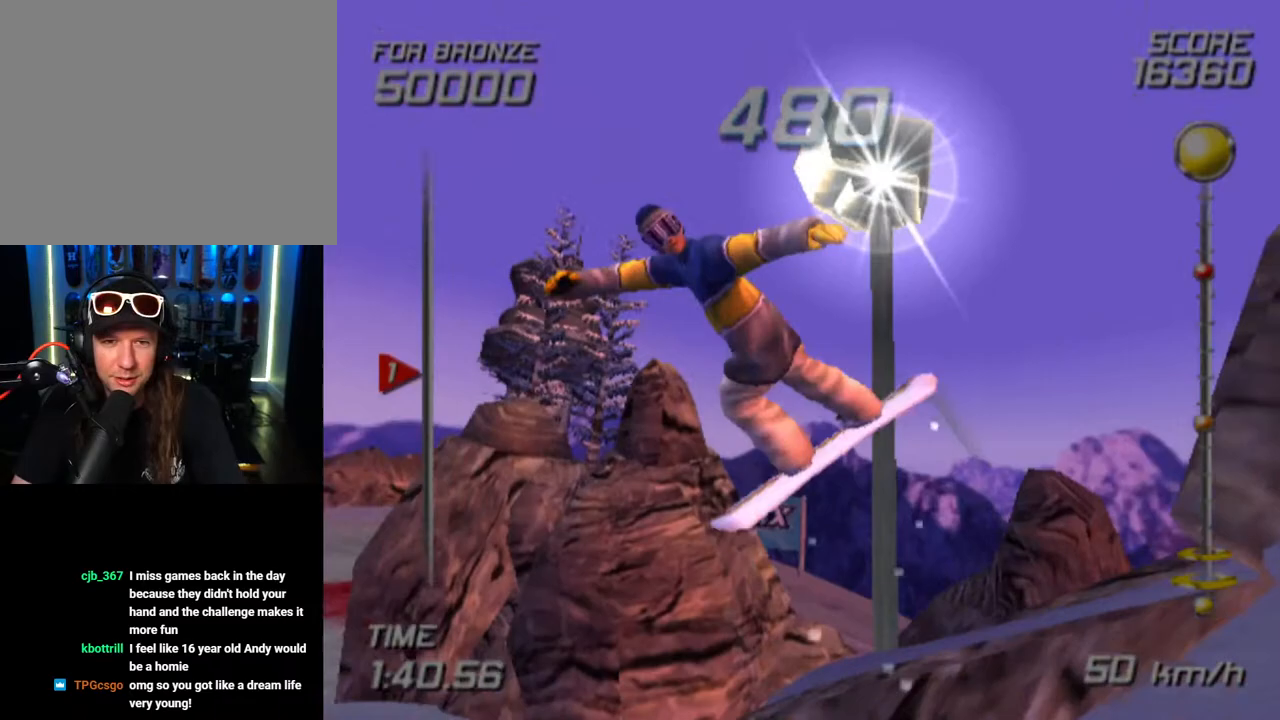
Gameplay with a controller (PlayStation layout); each line is a JSON object with the inputs held at the frame after it. "events" lists button and stick changes between this image and that frame as [ms after this image, input, new state], when the widget could be followed in between.
{"buttons": ["L2", "R1", "DPAD_DOWN", "DPAD_LEFT"], "left_stick": "center", "right_stick": "center", "events": []}
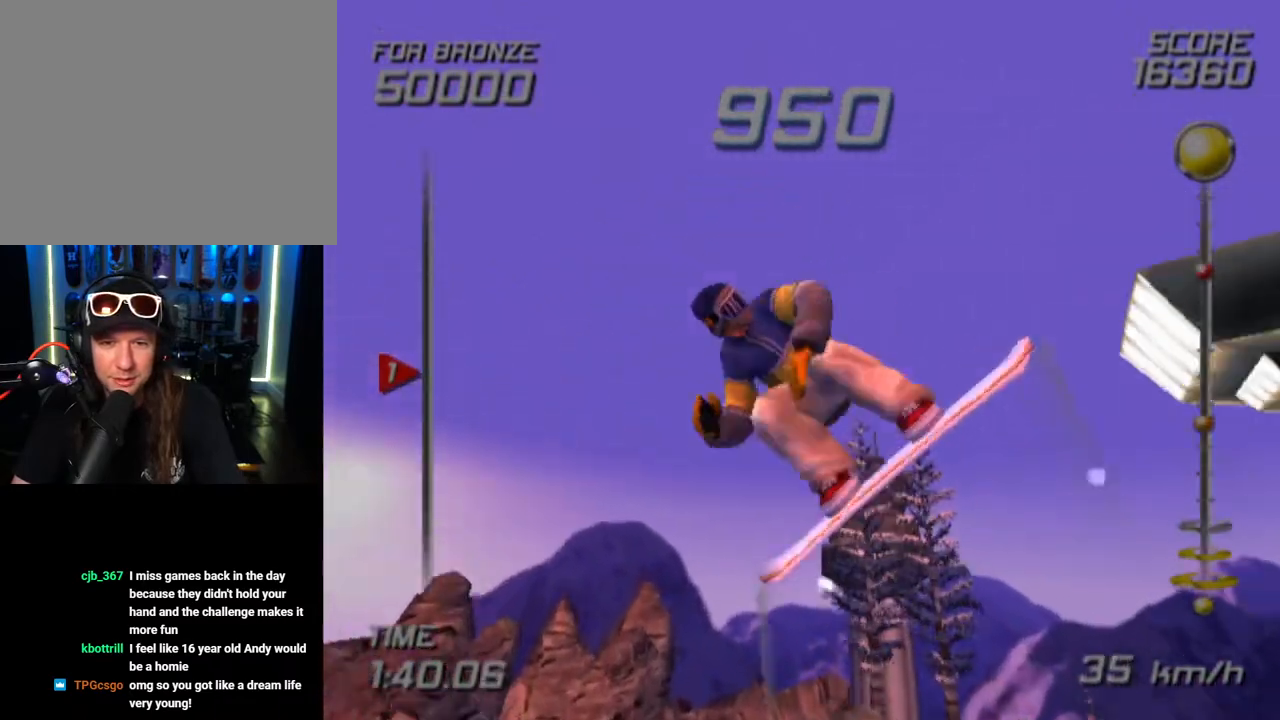
{"buttons": ["L2", "R1", "DPAD_LEFT"], "left_stick": "center", "right_stick": "center", "events": [[167, "DPAD_DOWN", "up"]]}
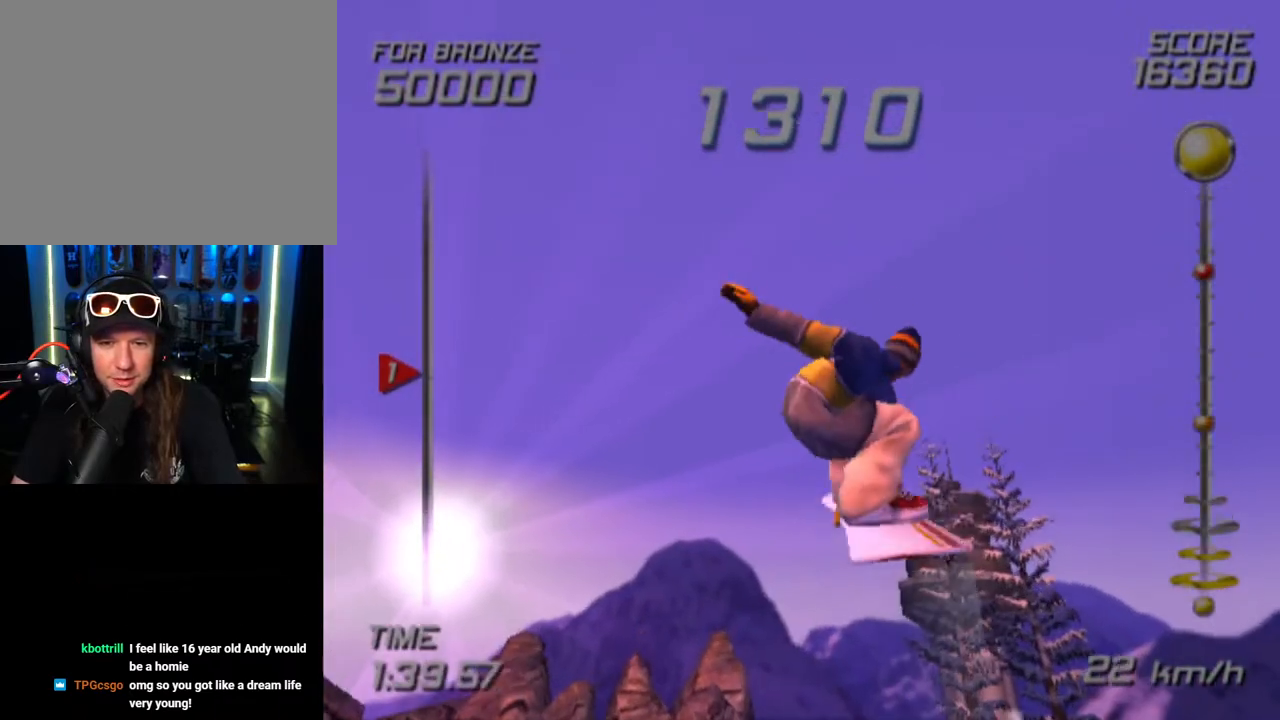
{"buttons": ["L2", "R1", "R2"], "left_stick": "center", "right_stick": "center", "events": [[150, "DPAD_LEFT", "up"], [283, "R2", "down"]]}
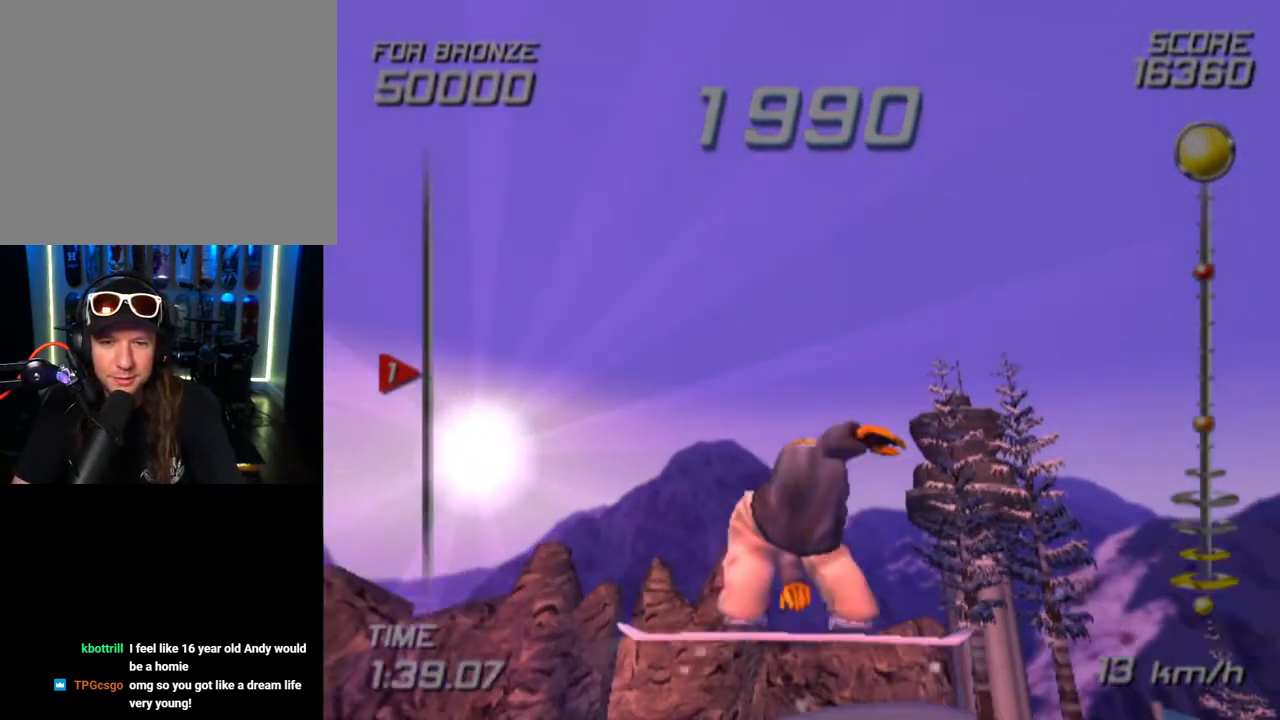
{"buttons": ["L2", "R1", "R2"], "left_stick": "center", "right_stick": "center", "events": []}
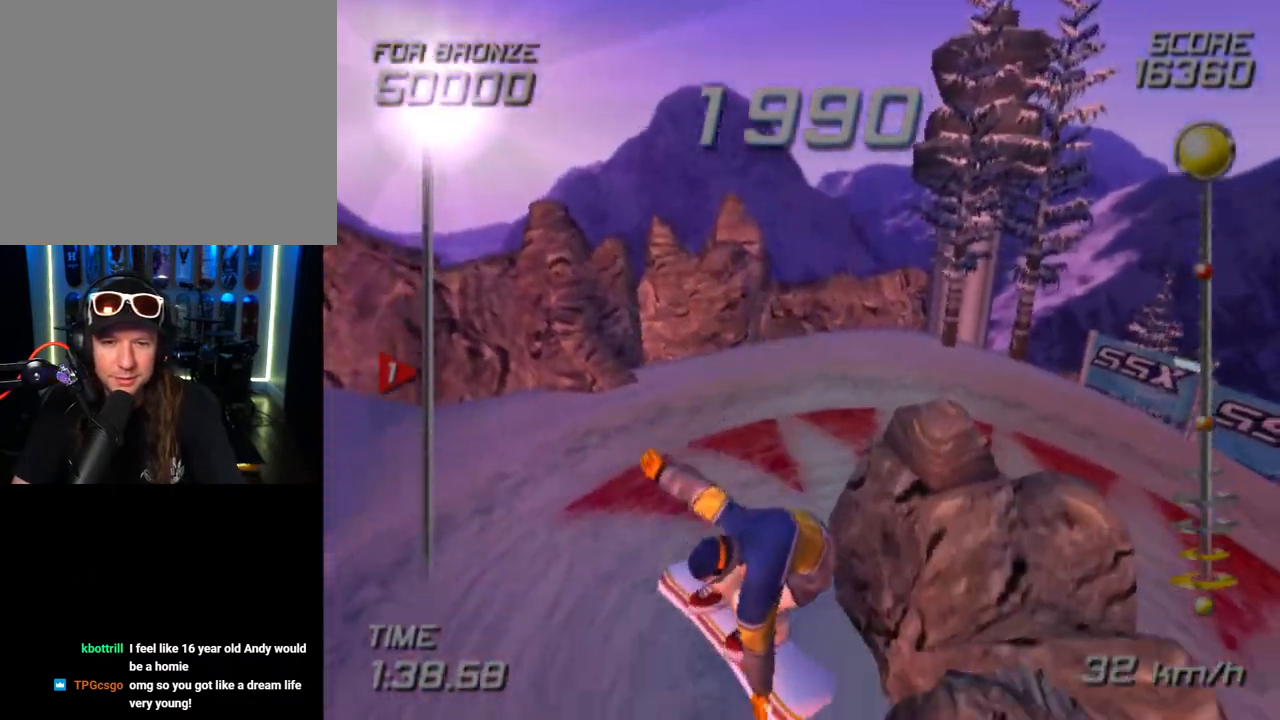
{"buttons": [], "left_stick": "center", "right_stick": "center", "events": [[433, "L2", "up"], [467, "R1", "up"], [467, "R2", "up"]]}
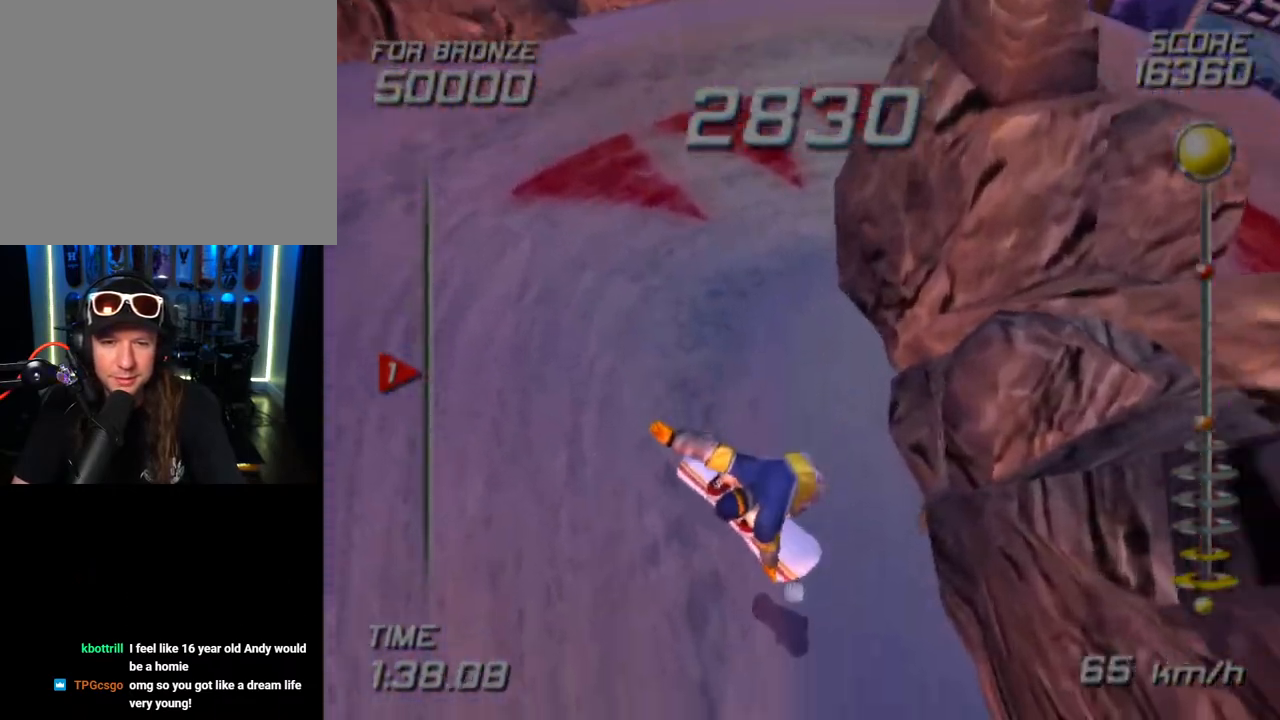
{"buttons": [], "left_stick": "up-left", "right_stick": "center", "events": [[350, "left_stick", "up-left"]]}
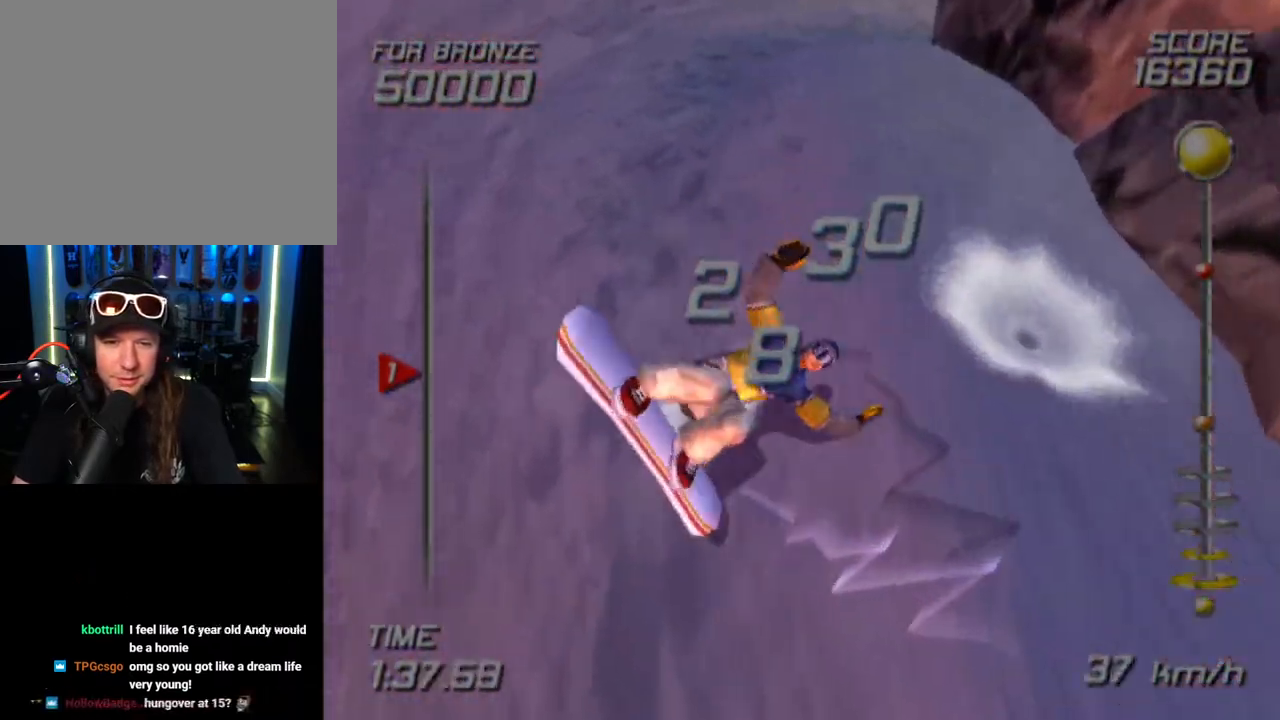
{"buttons": ["R1", "R2"], "left_stick": "up", "right_stick": "center", "events": [[217, "left_stick", "up"], [383, "R2", "down"], [483, "R1", "down"]]}
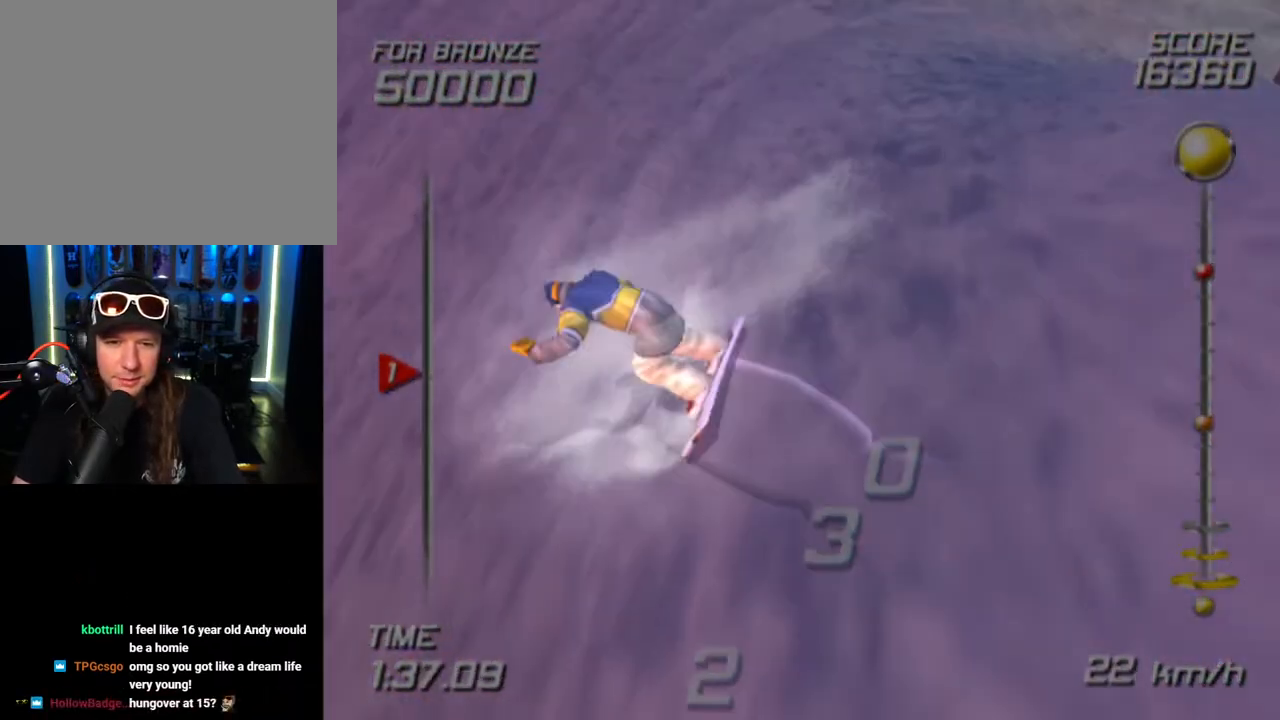
{"buttons": ["SQUARE"], "left_stick": "up-right", "right_stick": "center", "events": [[50, "left_stick", "up-right"], [133, "R2", "up"], [150, "R1", "up"], [250, "SQUARE", "down"], [267, "R2", "down"], [317, "R2", "up"], [367, "SQUARE", "up"], [433, "SQUARE", "down"]]}
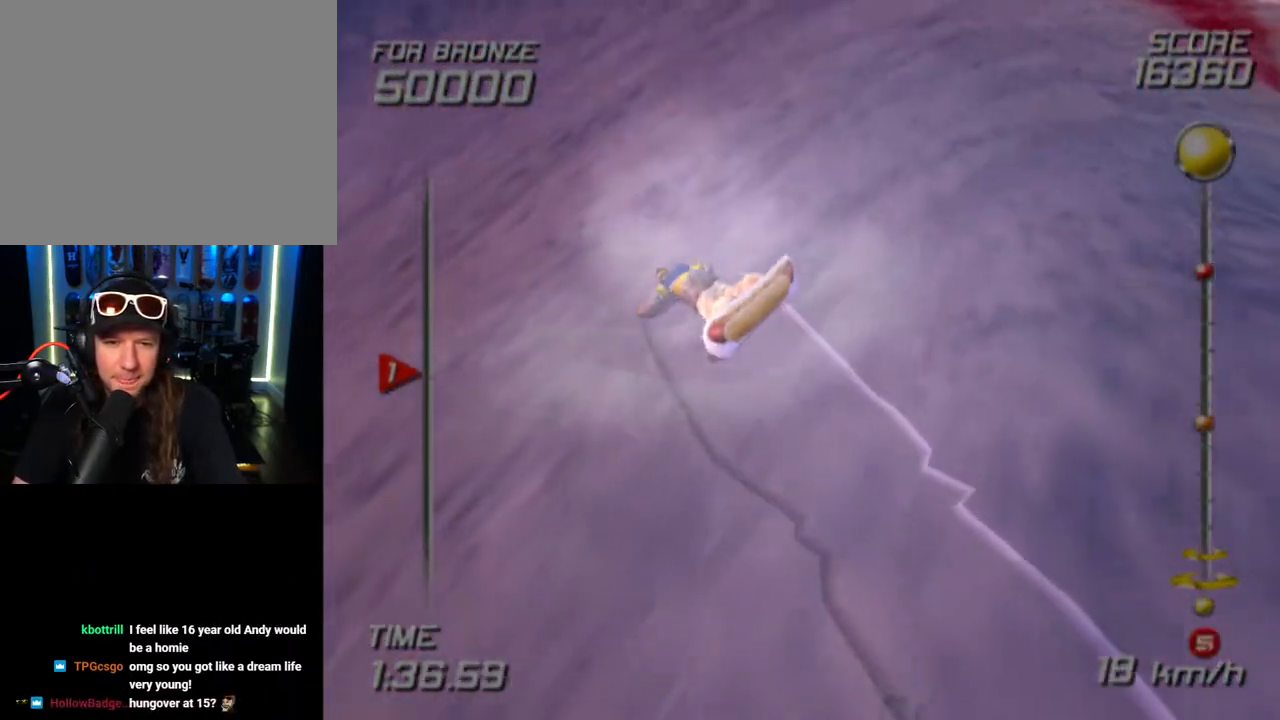
{"buttons": ["SQUARE"], "left_stick": "up-right", "right_stick": "center", "events": [[33, "SQUARE", "up"], [100, "SQUARE", "down"], [217, "SQUARE", "up"], [300, "SQUARE", "down"], [383, "SQUARE", "up"], [483, "SQUARE", "down"]]}
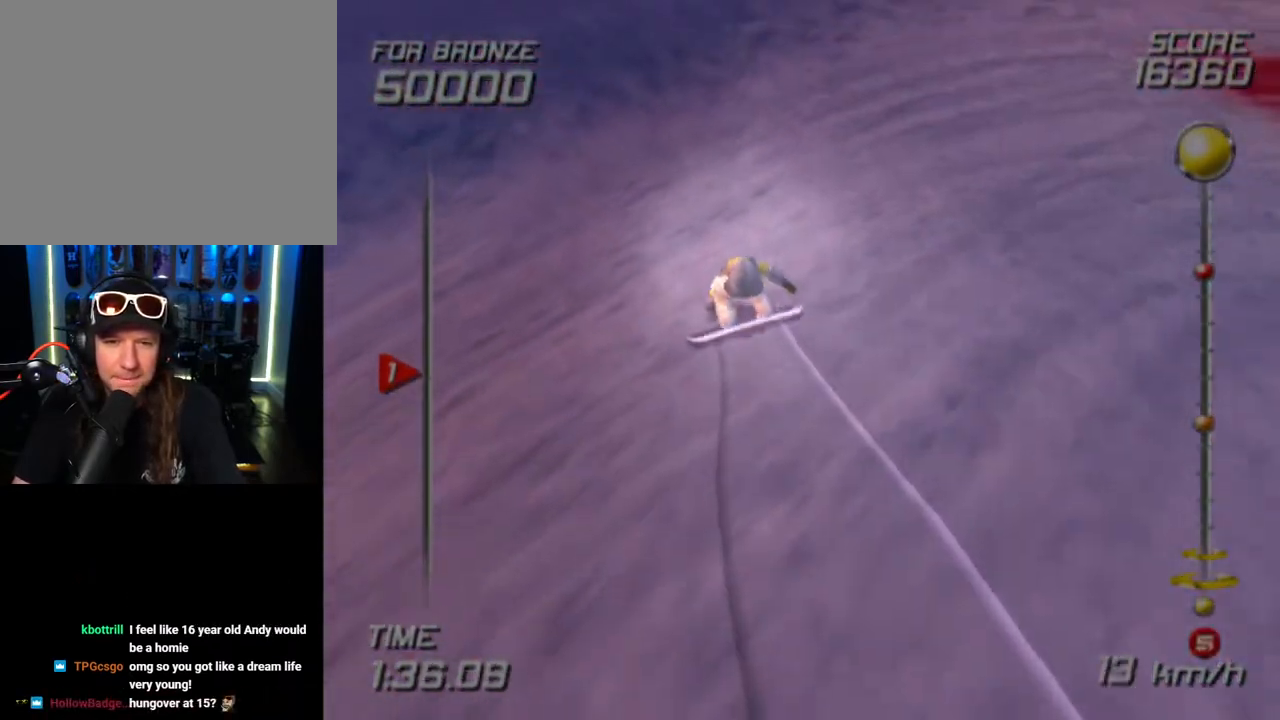
{"buttons": [], "left_stick": "up-right", "right_stick": "center", "events": [[83, "SQUARE", "up"], [167, "SQUARE", "down"], [267, "SQUARE", "up"], [367, "SQUARE", "down"], [467, "SQUARE", "up"]]}
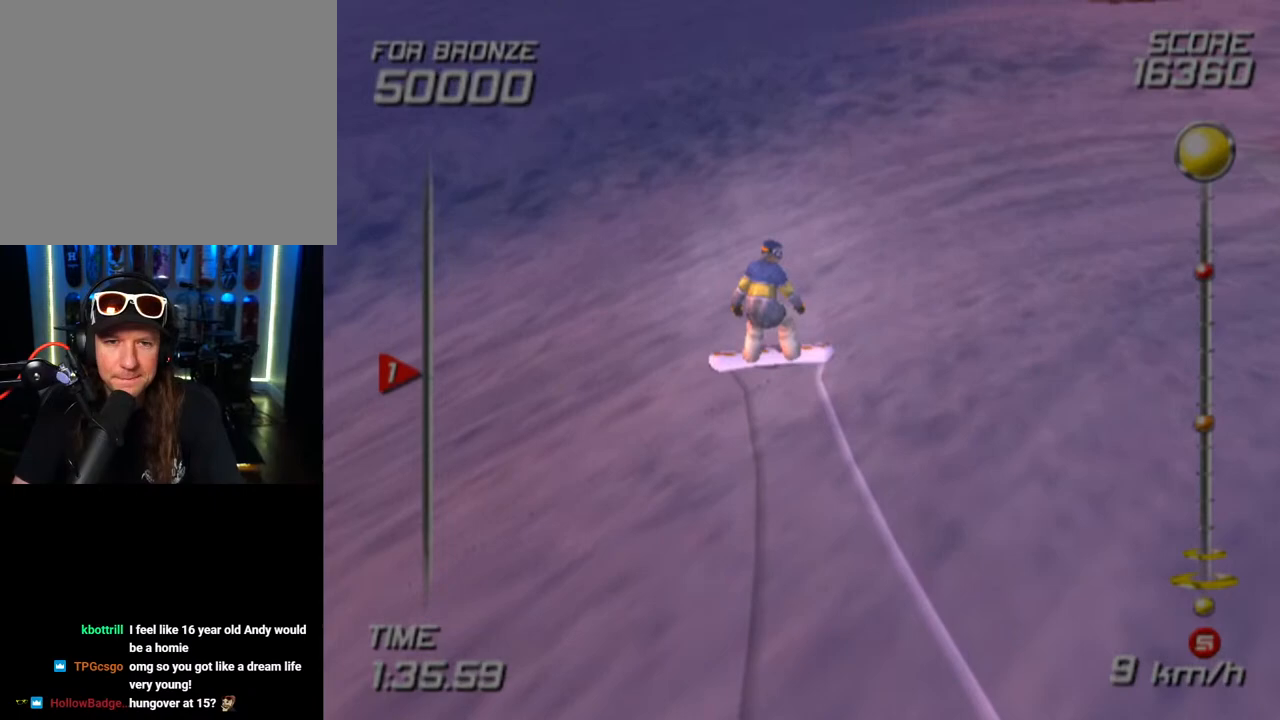
{"buttons": [], "left_stick": "up-right", "right_stick": "center", "events": []}
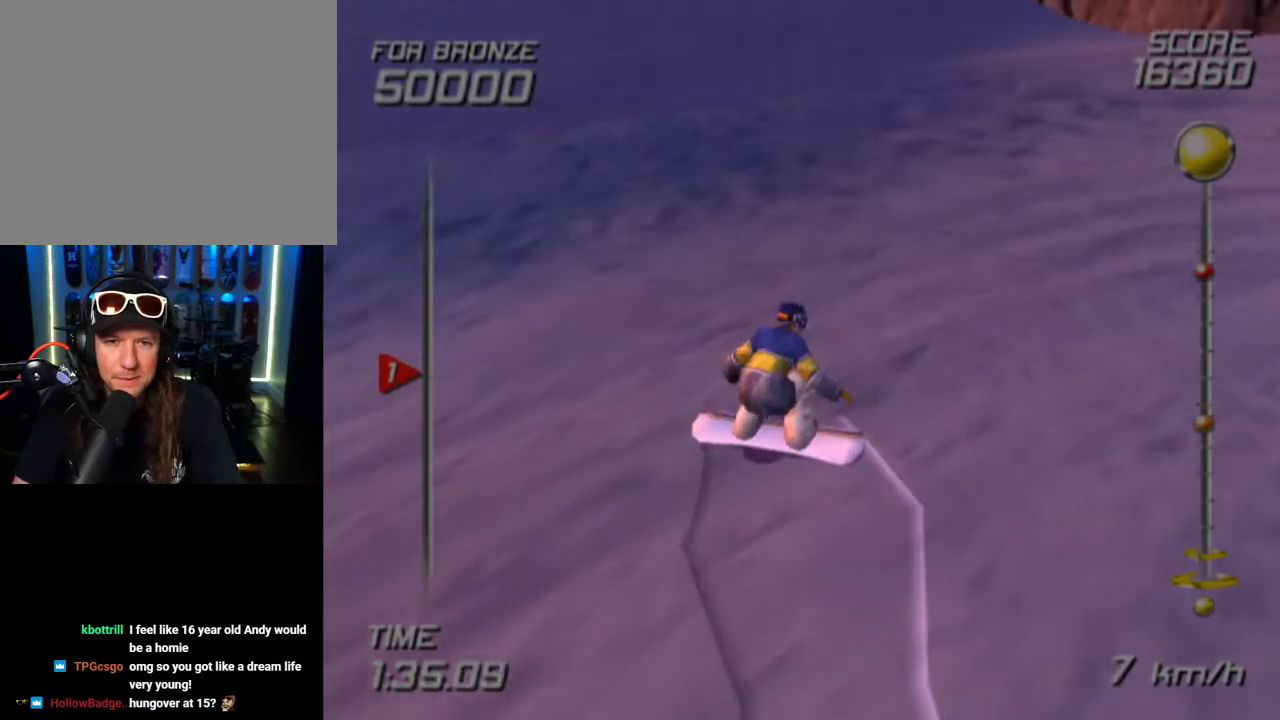
{"buttons": [], "left_stick": "up-right", "right_stick": "center", "events": []}
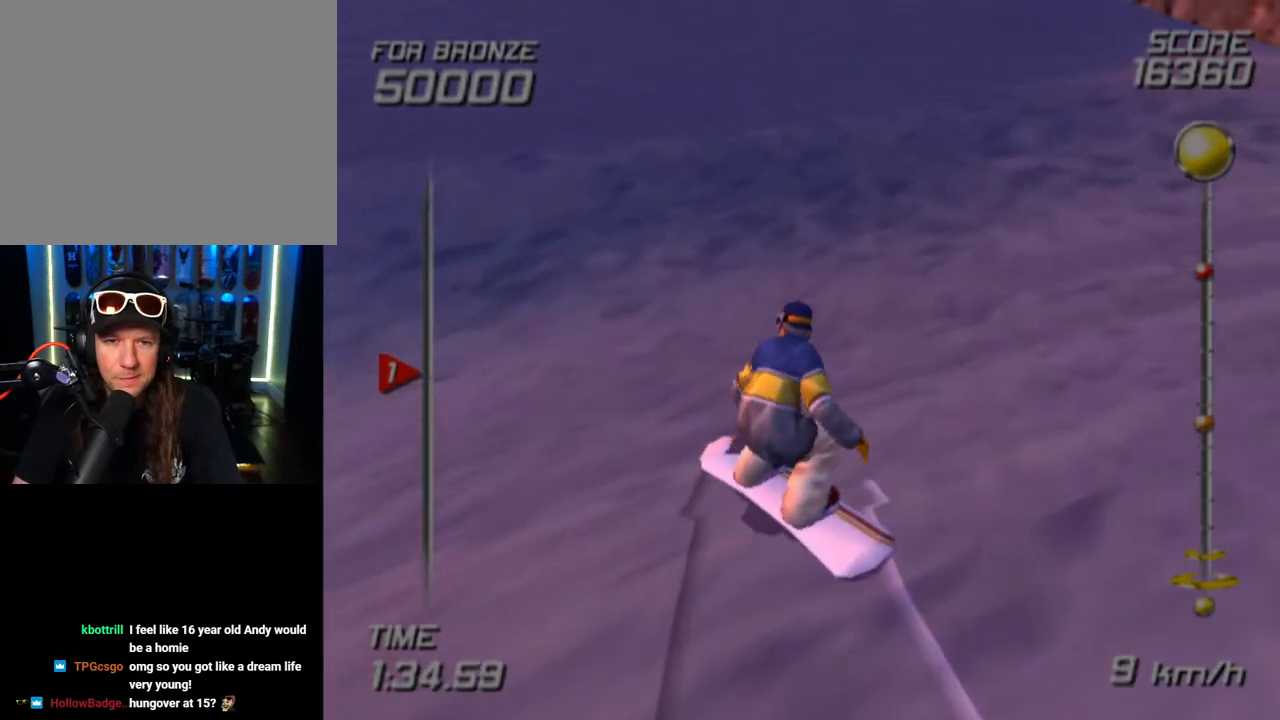
{"buttons": [], "left_stick": "right", "right_stick": "center", "events": [[133, "left_stick", "center"], [300, "left_stick", "right"]]}
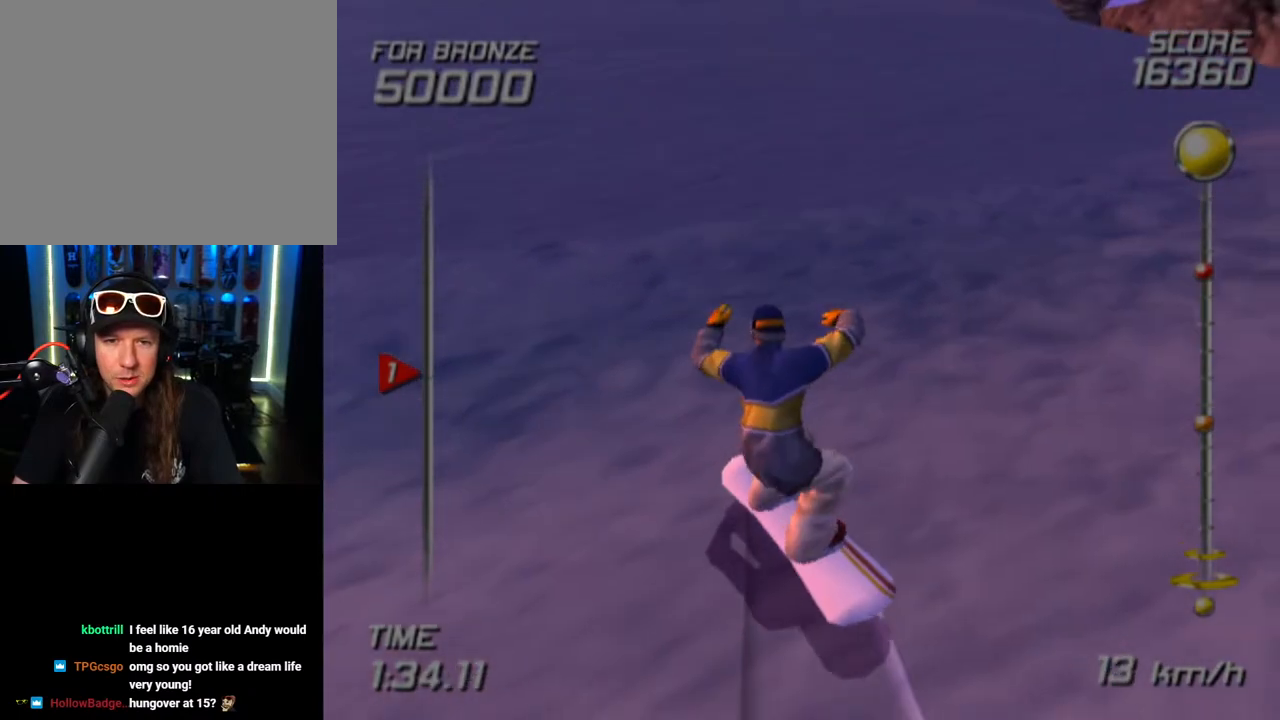
{"buttons": [], "left_stick": "right", "right_stick": "center", "events": []}
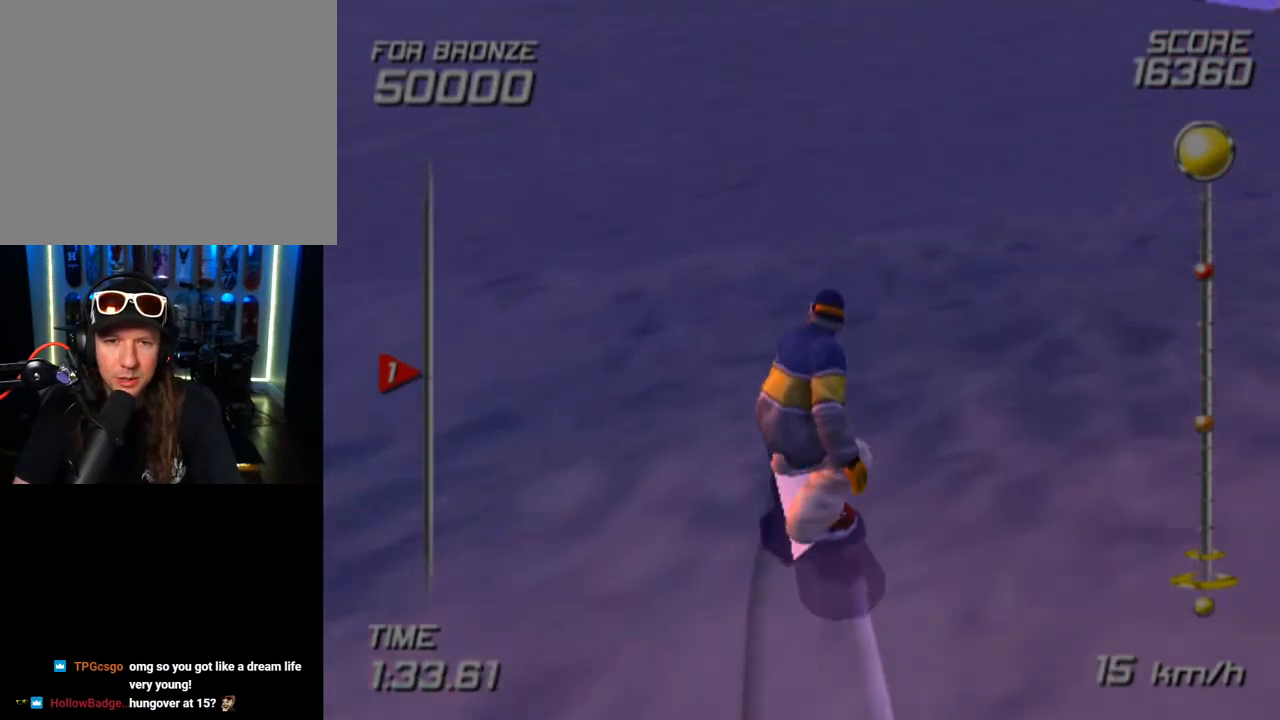
{"buttons": [], "left_stick": "right", "right_stick": "center", "events": []}
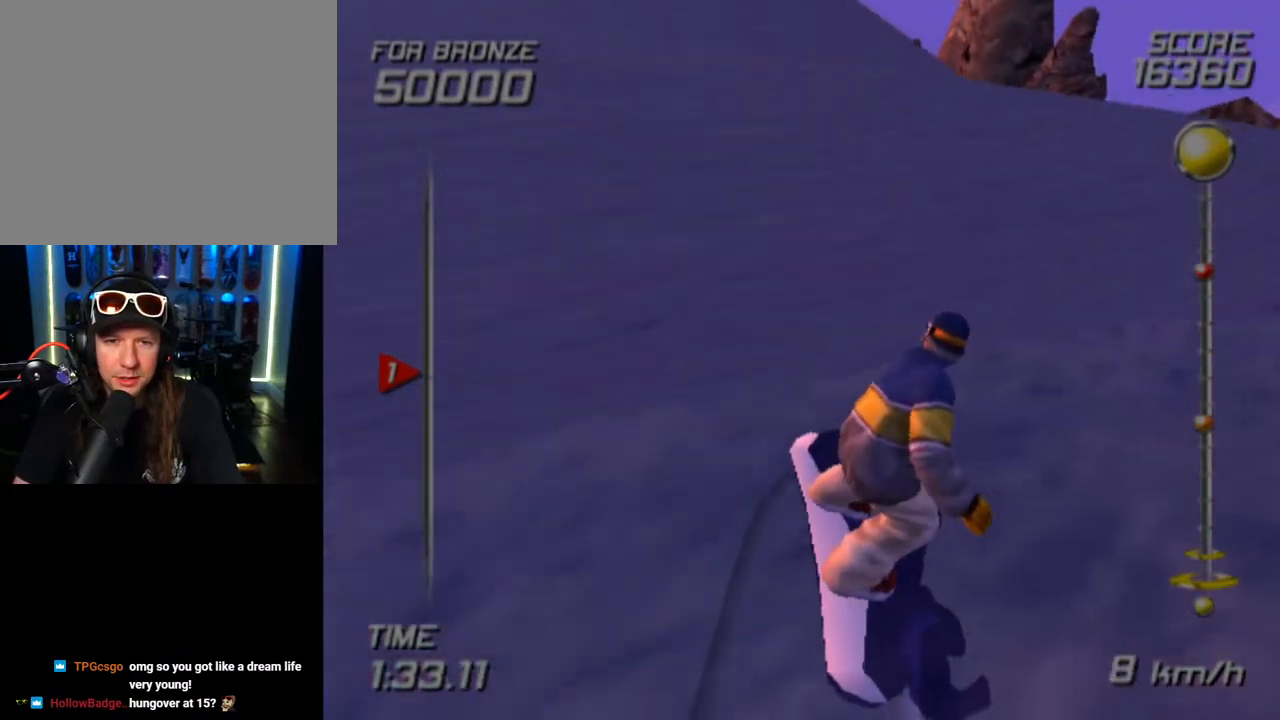
{"buttons": [], "left_stick": "up-right", "right_stick": "center", "events": [[200, "left_stick", "up-right"]]}
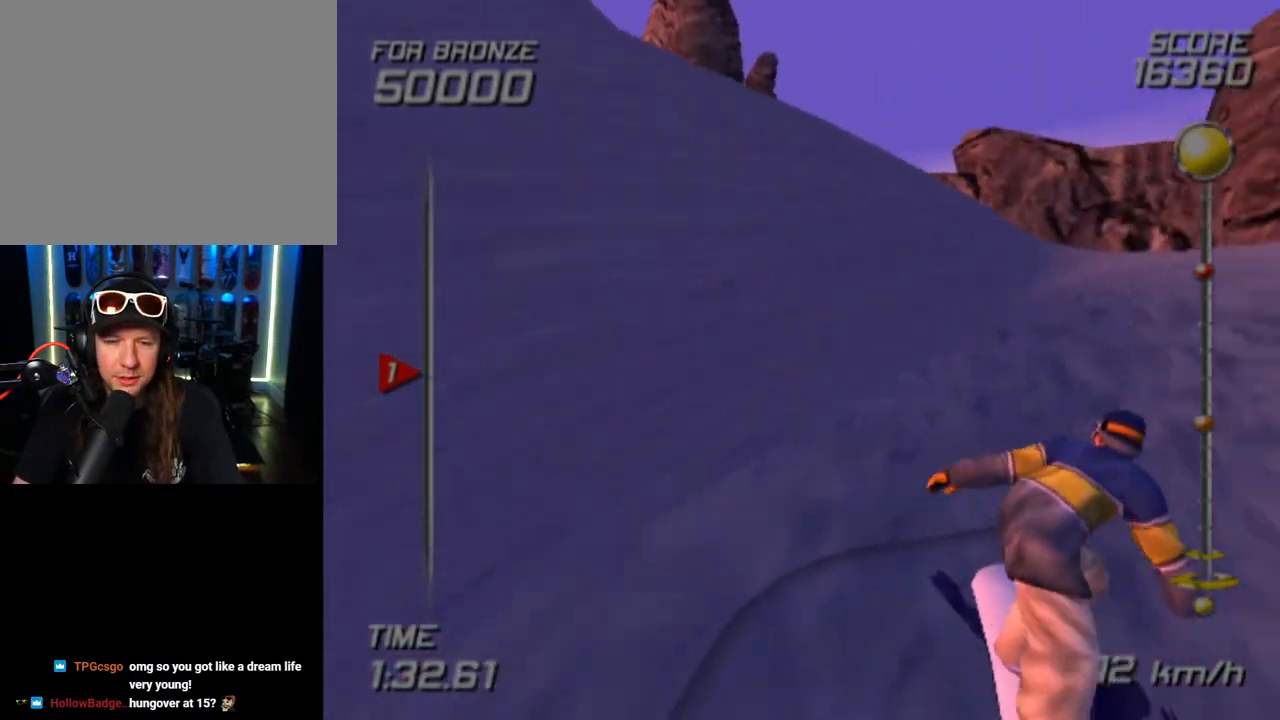
{"buttons": [], "left_stick": "up", "right_stick": "center", "events": [[333, "left_stick", "up"]]}
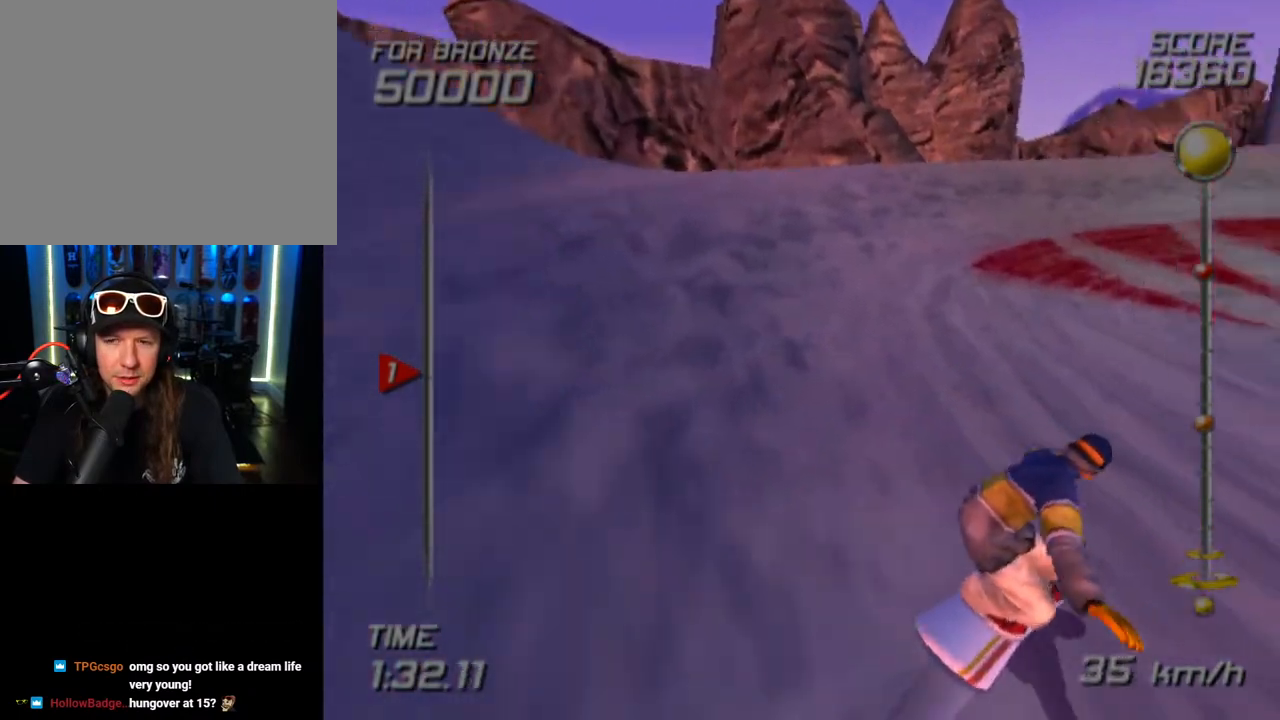
{"buttons": [], "left_stick": "up", "right_stick": "center", "events": []}
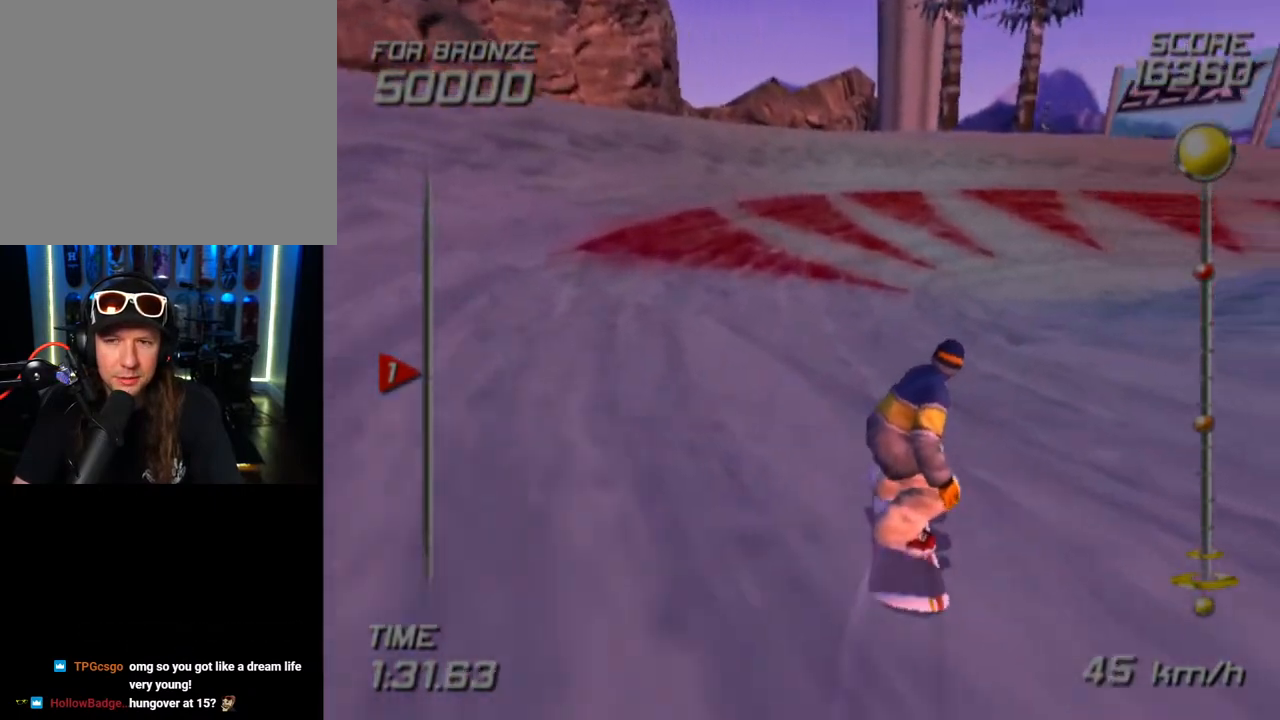
{"buttons": [], "left_stick": "up-right", "right_stick": "center", "events": [[250, "left_stick", "up-right"]]}
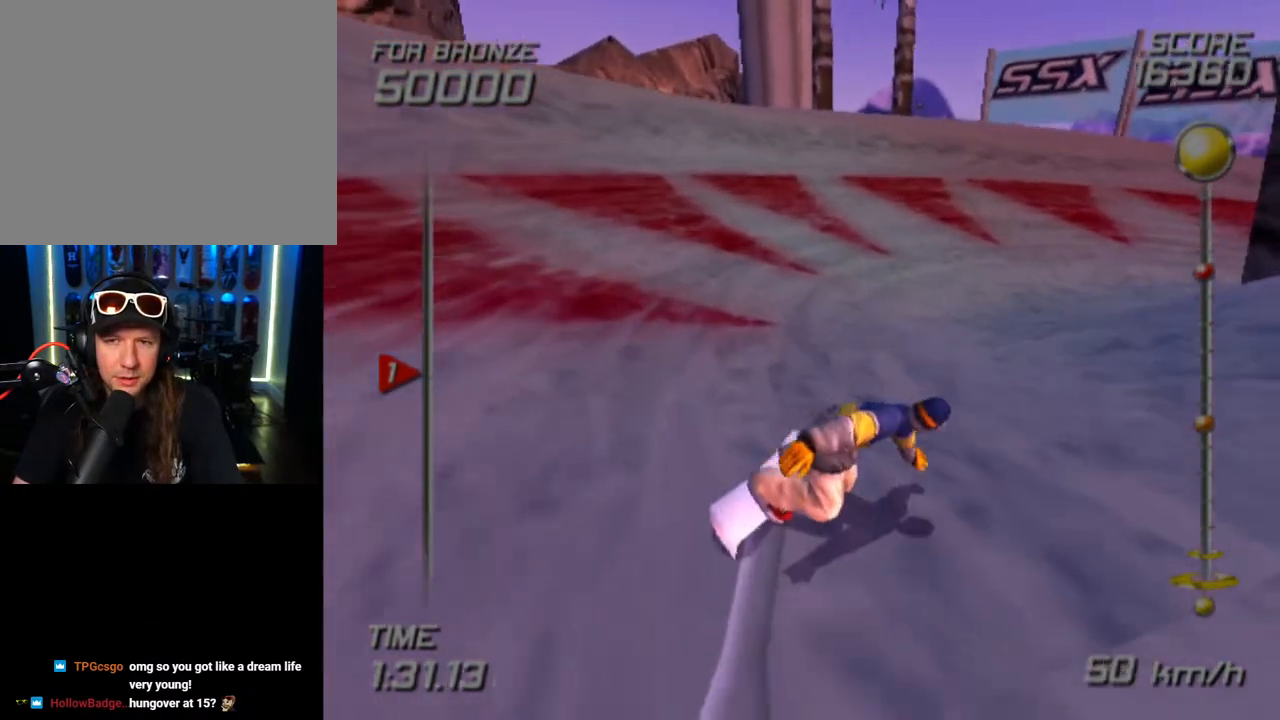
{"buttons": ["CROSS", "SQUARE", "DPAD_LEFT"], "left_stick": "center", "right_stick": "center", "events": [[17, "left_stick", "center"], [83, "CROSS", "down"], [100, "SQUARE", "down"], [133, "DPAD_LEFT", "down"]]}
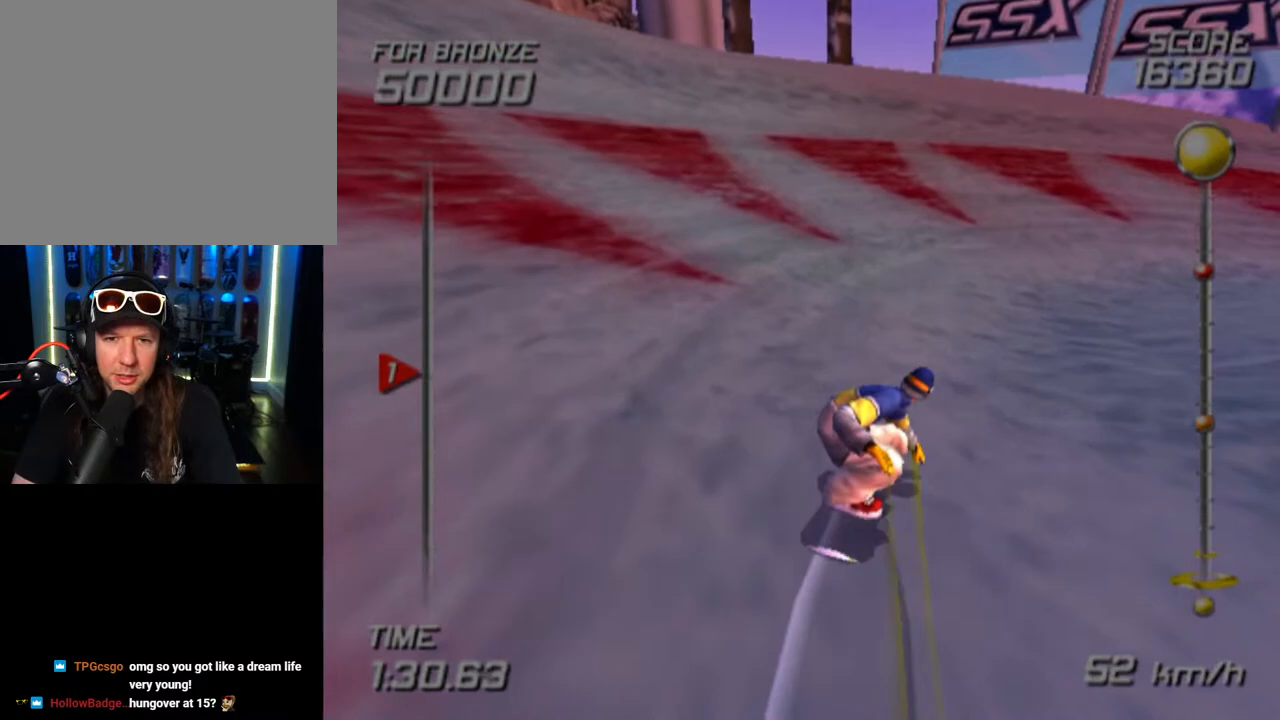
{"buttons": ["CROSS", "SQUARE", "DPAD_LEFT"], "left_stick": "center", "right_stick": "center", "events": []}
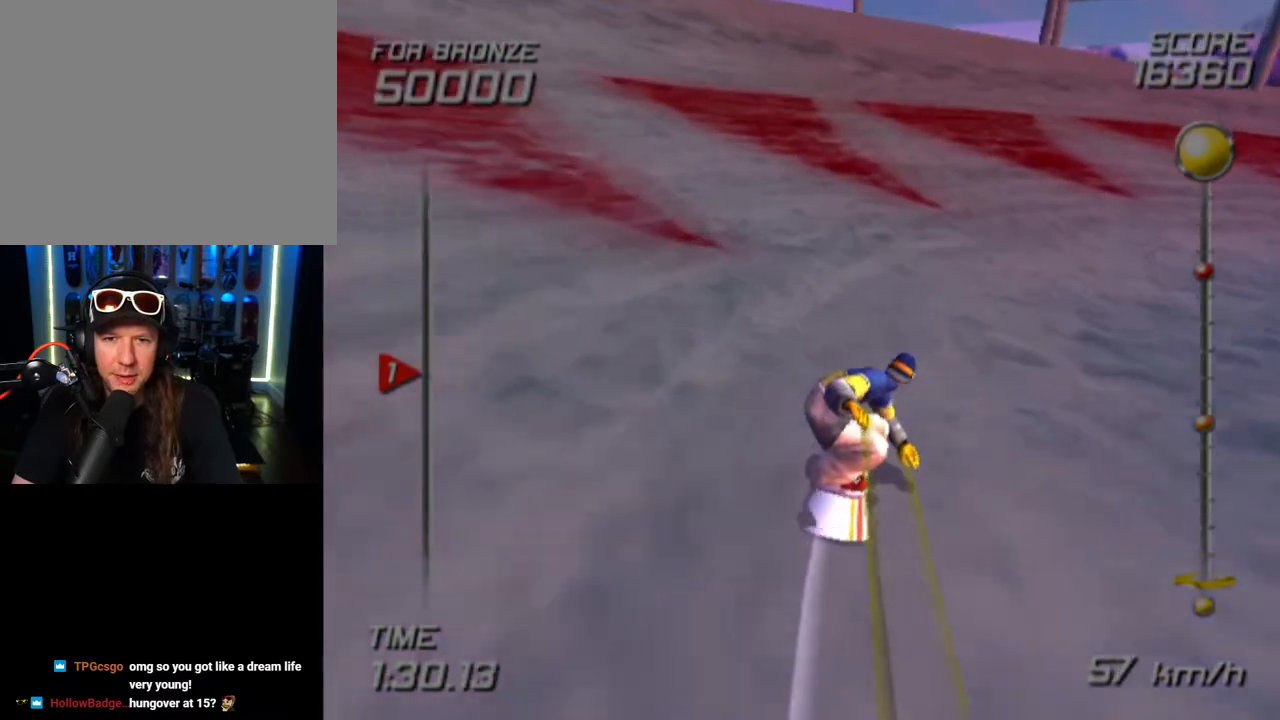
{"buttons": ["CROSS", "SQUARE", "DPAD_LEFT"], "left_stick": "center", "right_stick": "center", "events": []}
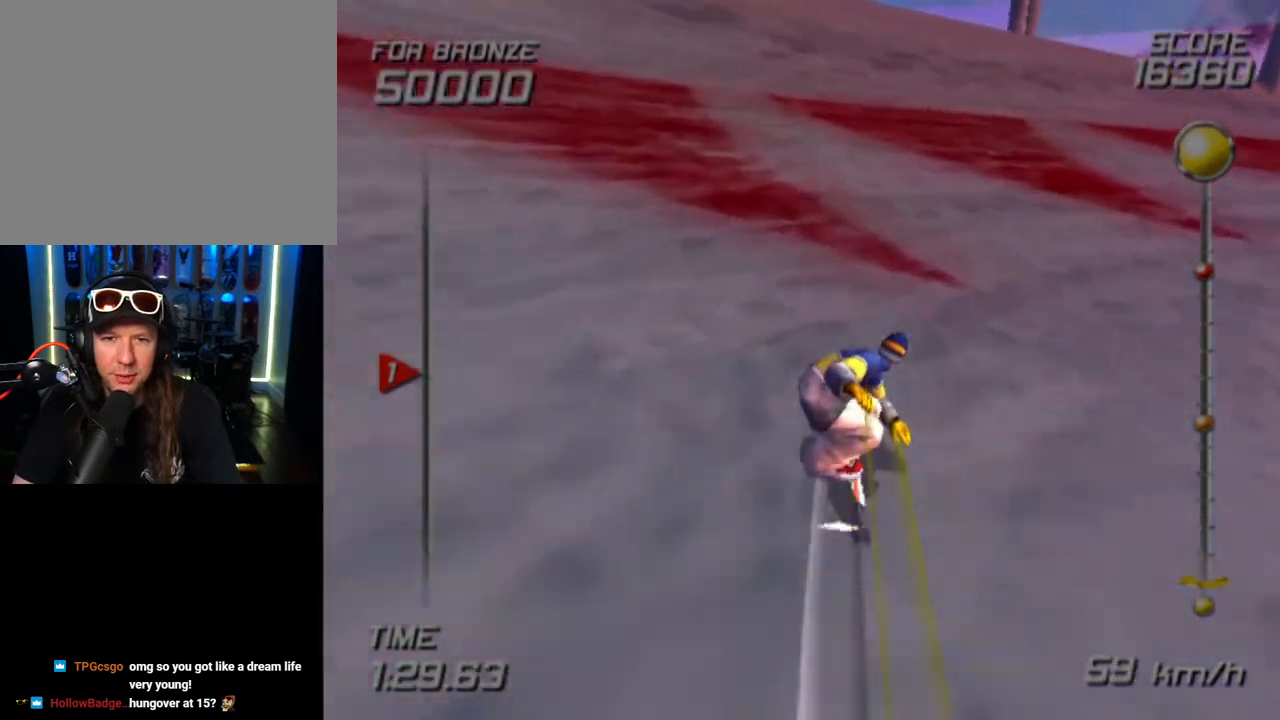
{"buttons": ["CROSS", "SQUARE", "DPAD_LEFT"], "left_stick": "center", "right_stick": "center", "events": []}
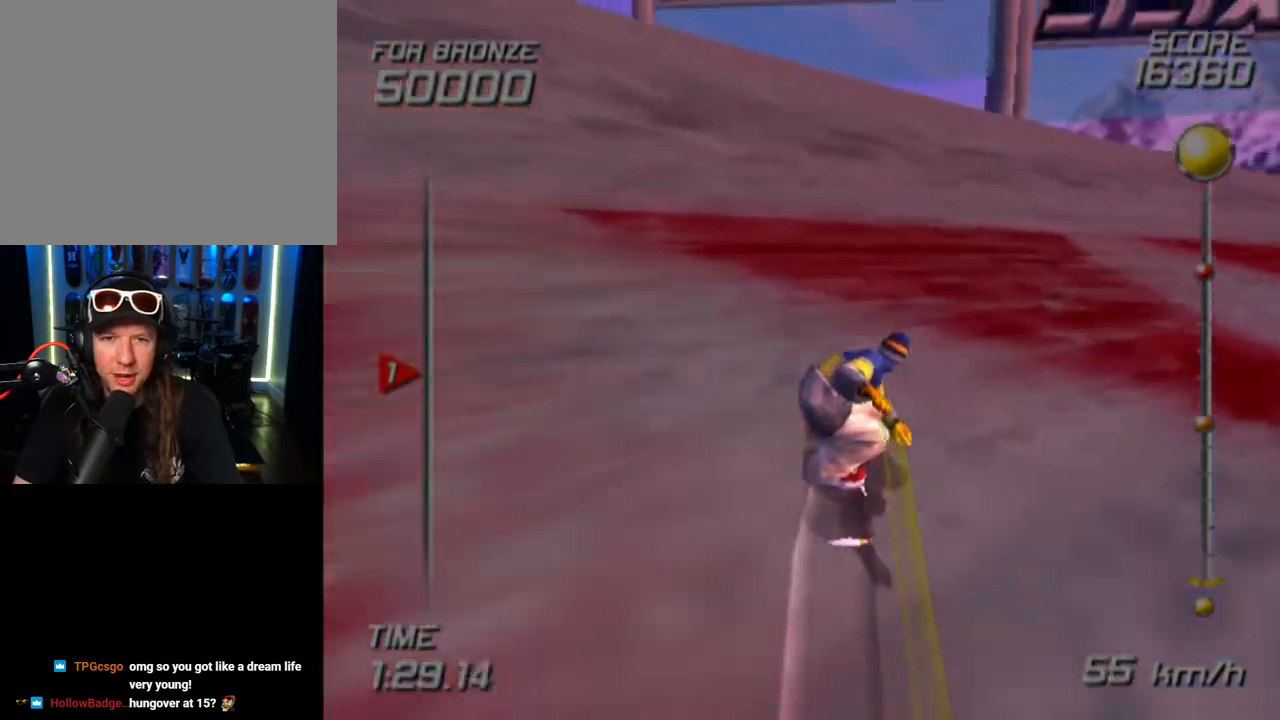
{"buttons": ["L2", "R1", "DPAD_LEFT"], "left_stick": "center", "right_stick": "center", "events": [[167, "SQUARE", "up"], [217, "CROSS", "up"], [333, "L2", "down"], [383, "R1", "down"]]}
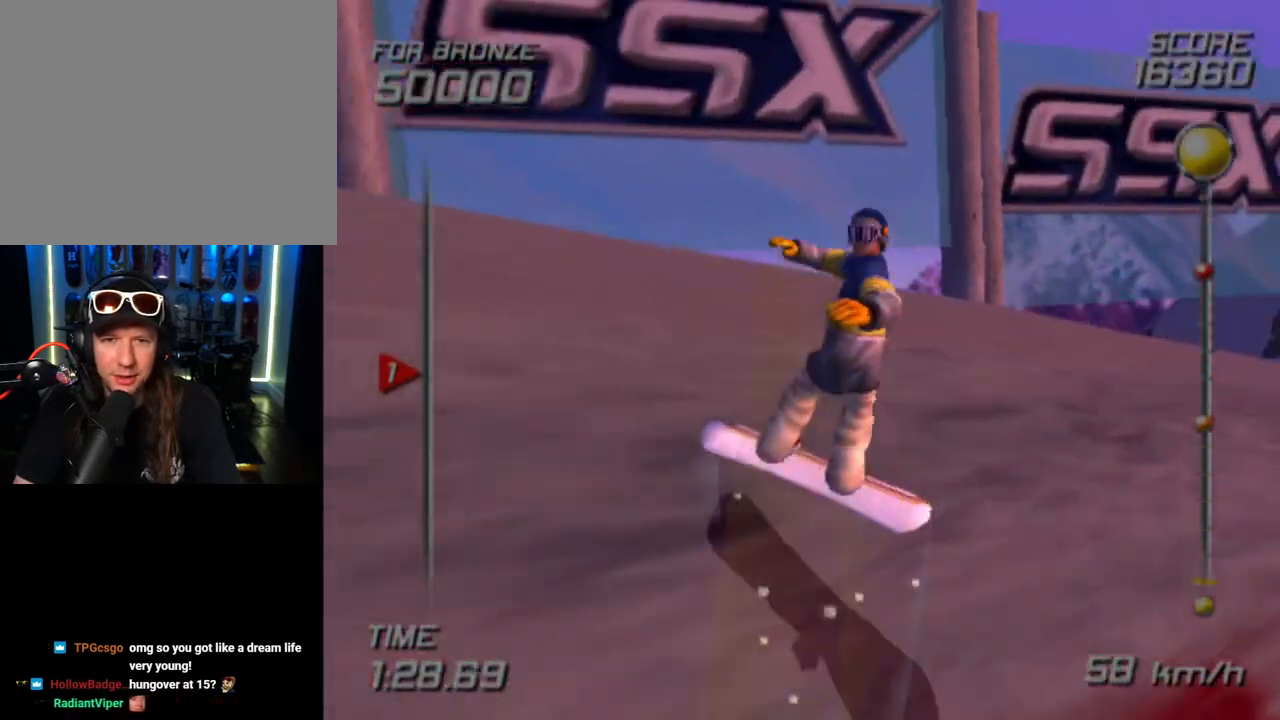
{"buttons": ["L2", "R1", "DPAD_LEFT"], "left_stick": "center", "right_stick": "center", "events": []}
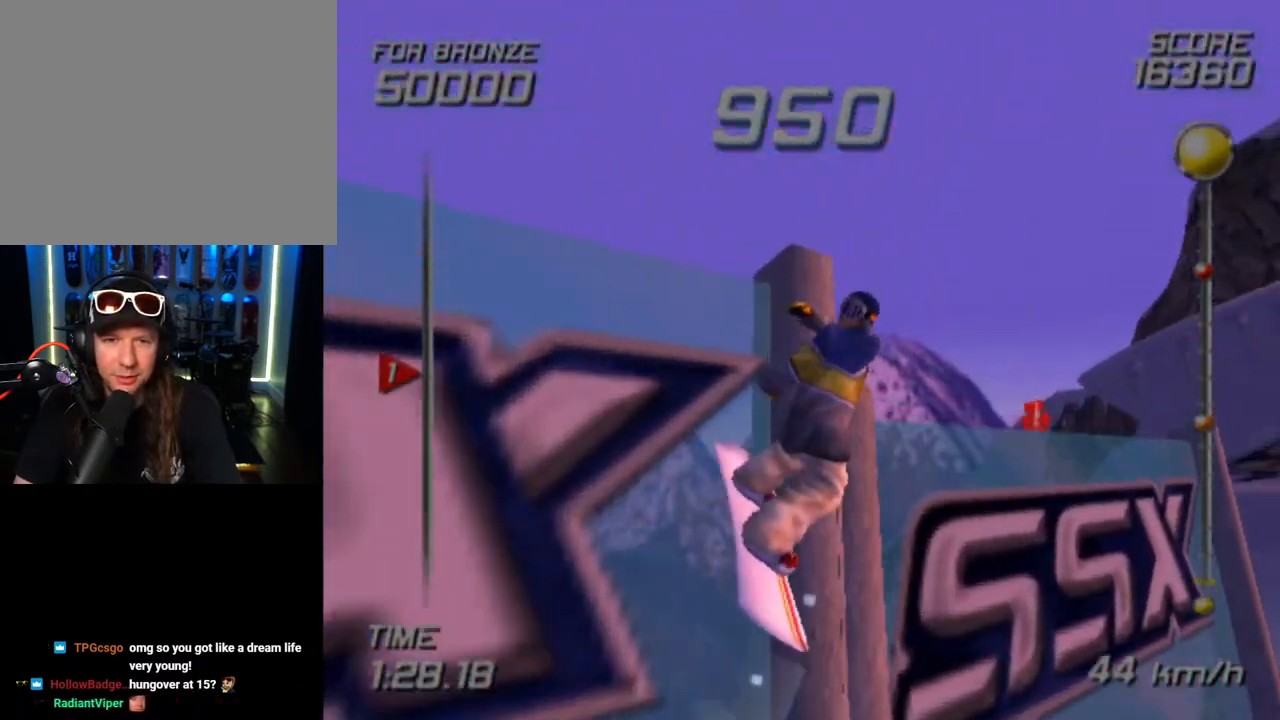
{"buttons": ["L2", "R1", "DPAD_LEFT"], "left_stick": "center", "right_stick": "center", "events": []}
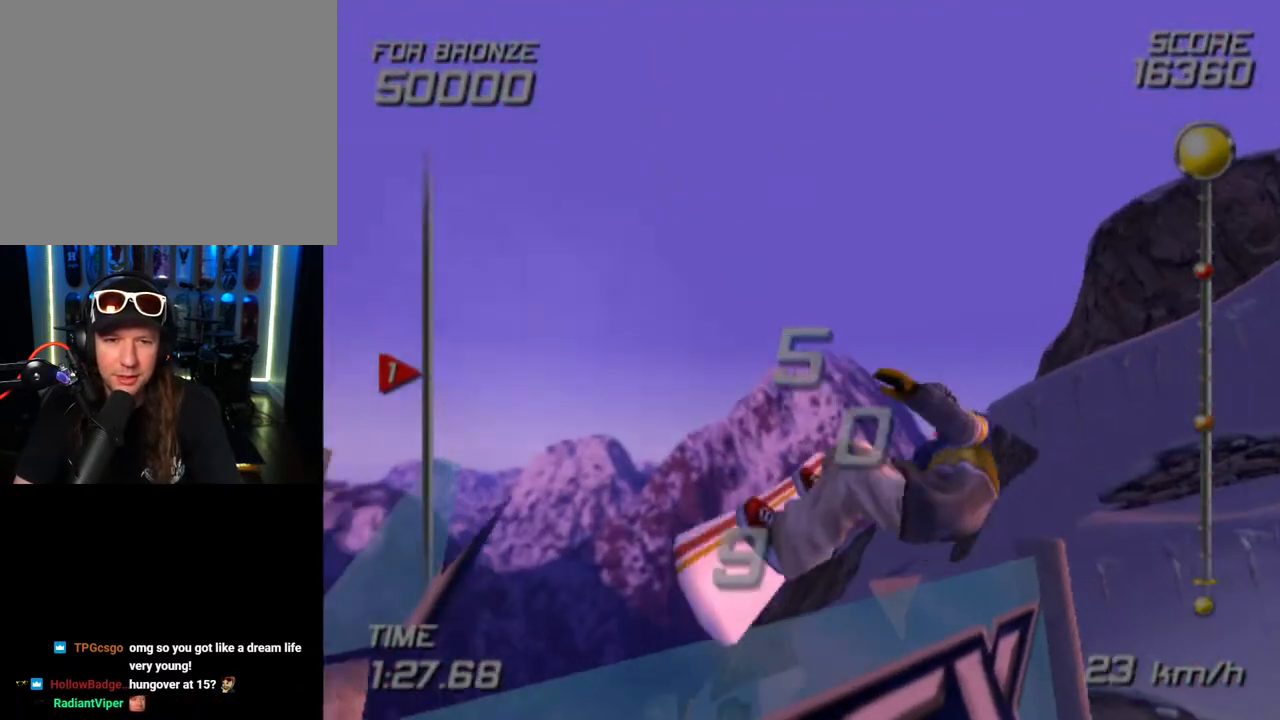
{"buttons": [], "left_stick": "center", "right_stick": "center", "events": [[167, "DPAD_LEFT", "up"], [167, "R1", "up"], [217, "L2", "up"]]}
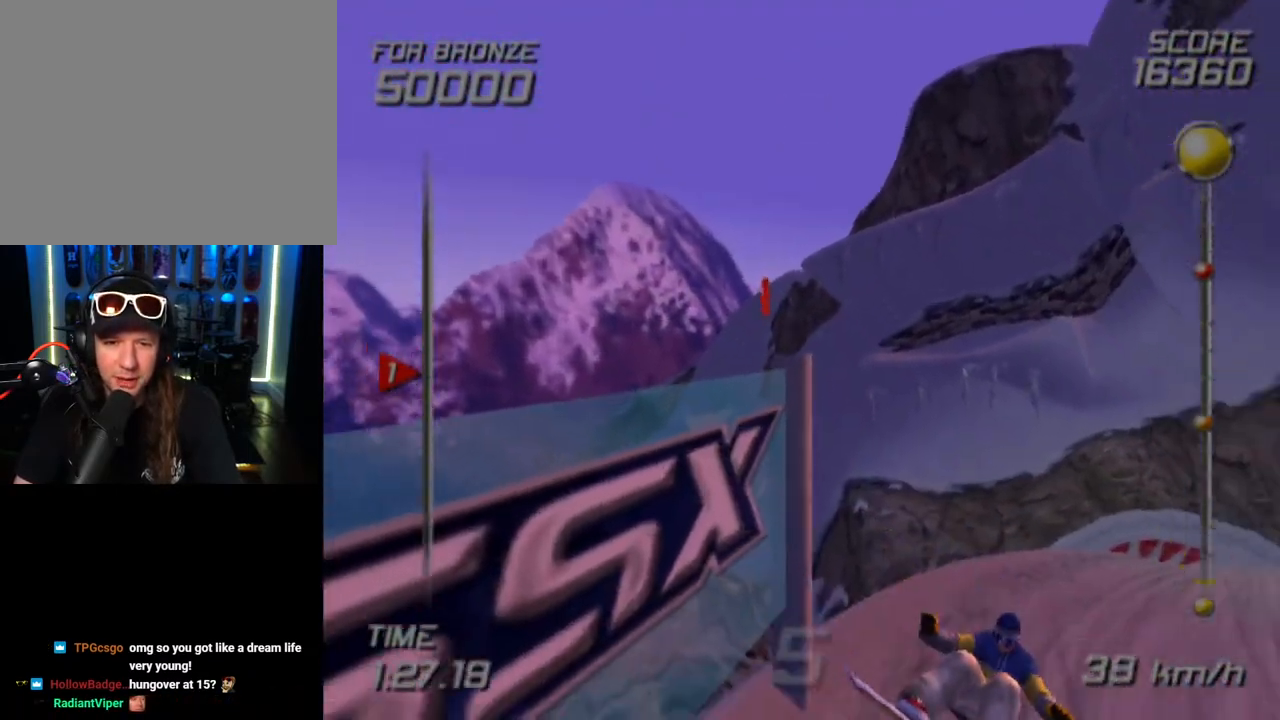
{"buttons": [], "left_stick": "center", "right_stick": "center", "events": []}
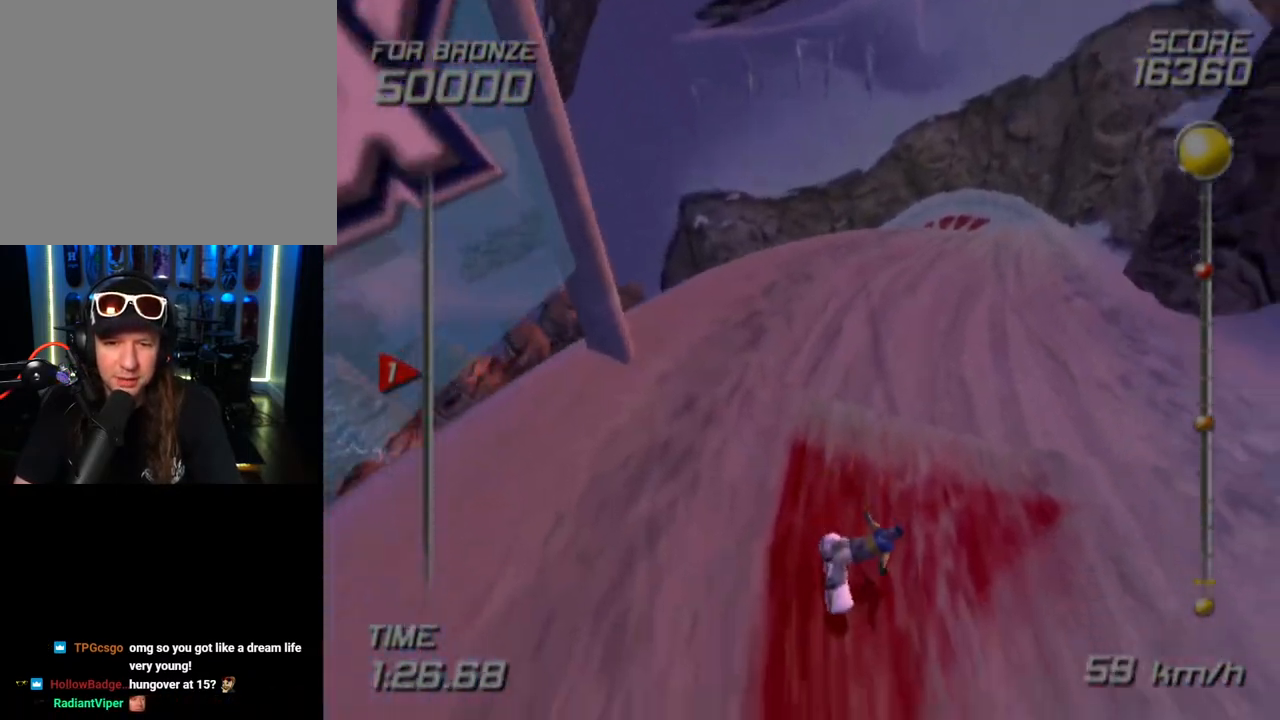
{"buttons": [], "left_stick": "up", "right_stick": "center", "events": [[233, "left_stick", "up"]]}
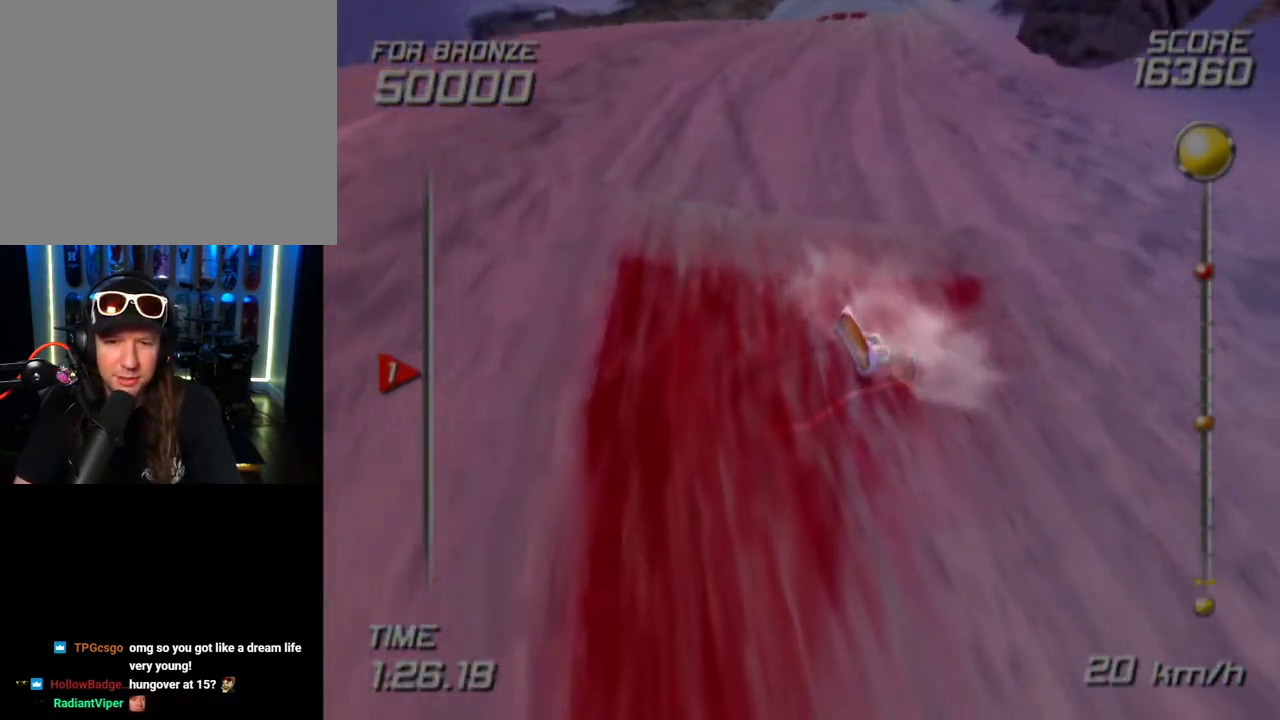
{"buttons": [], "left_stick": "up-left", "right_stick": "center", "events": [[83, "left_stick", "up-left"]]}